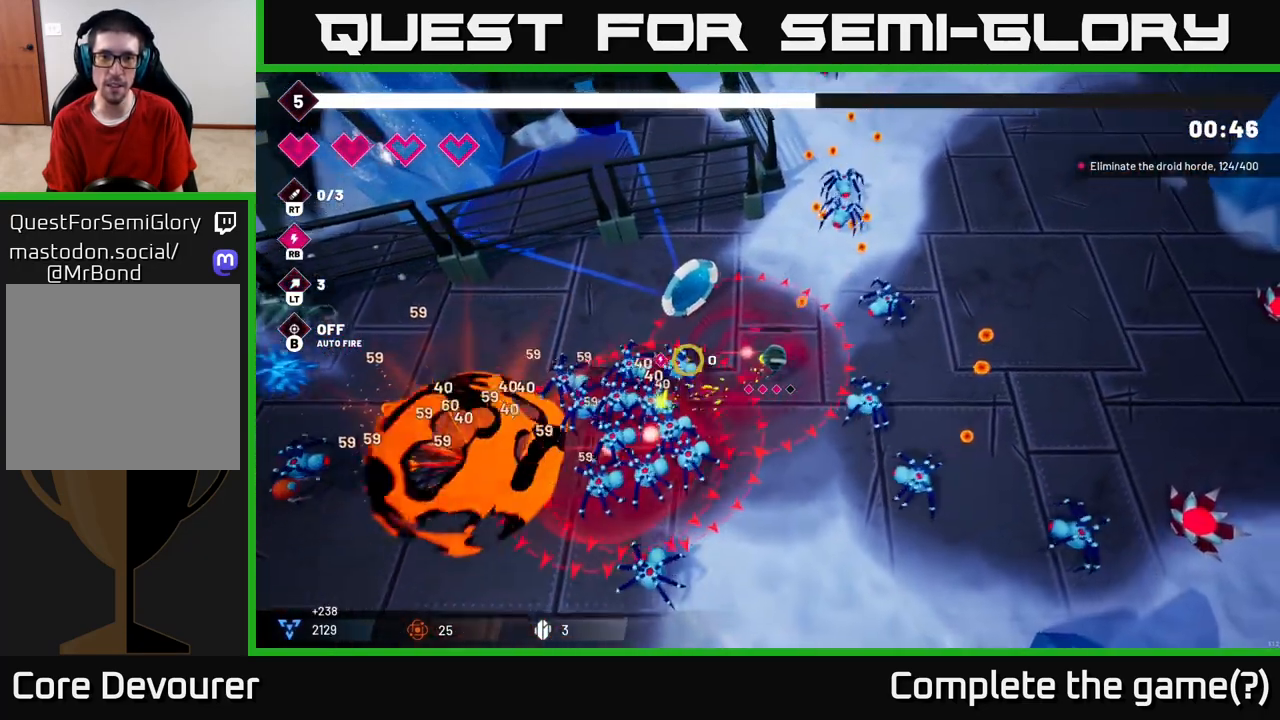
Gameplay with a controller (Xbox layout); each line is a JSON object with the inputs held at the frame after it. "events" lists button and stick changes between this image and that frame as [ms after this image, input, new state], when the widget could be followed in between. Not read: L3 R3.
{"buttons": [], "left_stick": "up-right", "right_stick": "left", "events": [[250, "L2", "down"], [250, "left_stick", "right"], [383, "L2", "up"], [467, "left_stick", "up-right"]]}
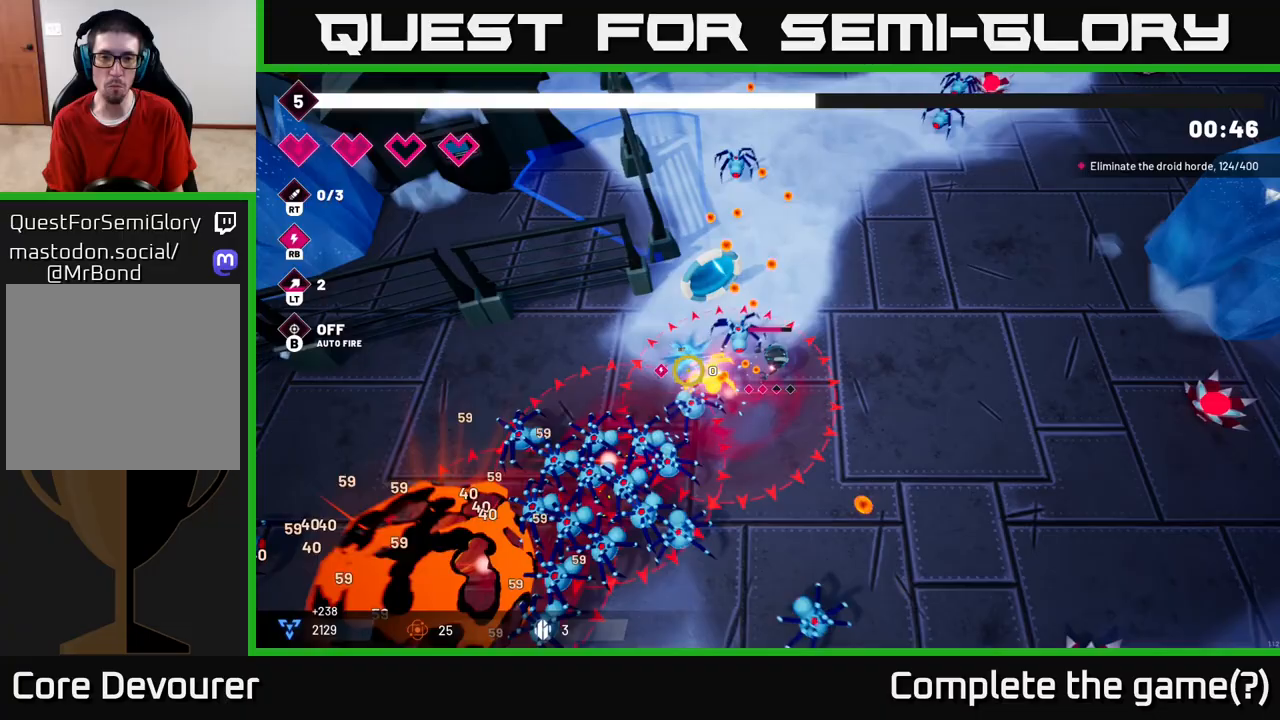
{"buttons": [], "left_stick": "up-right", "right_stick": "down-left"}
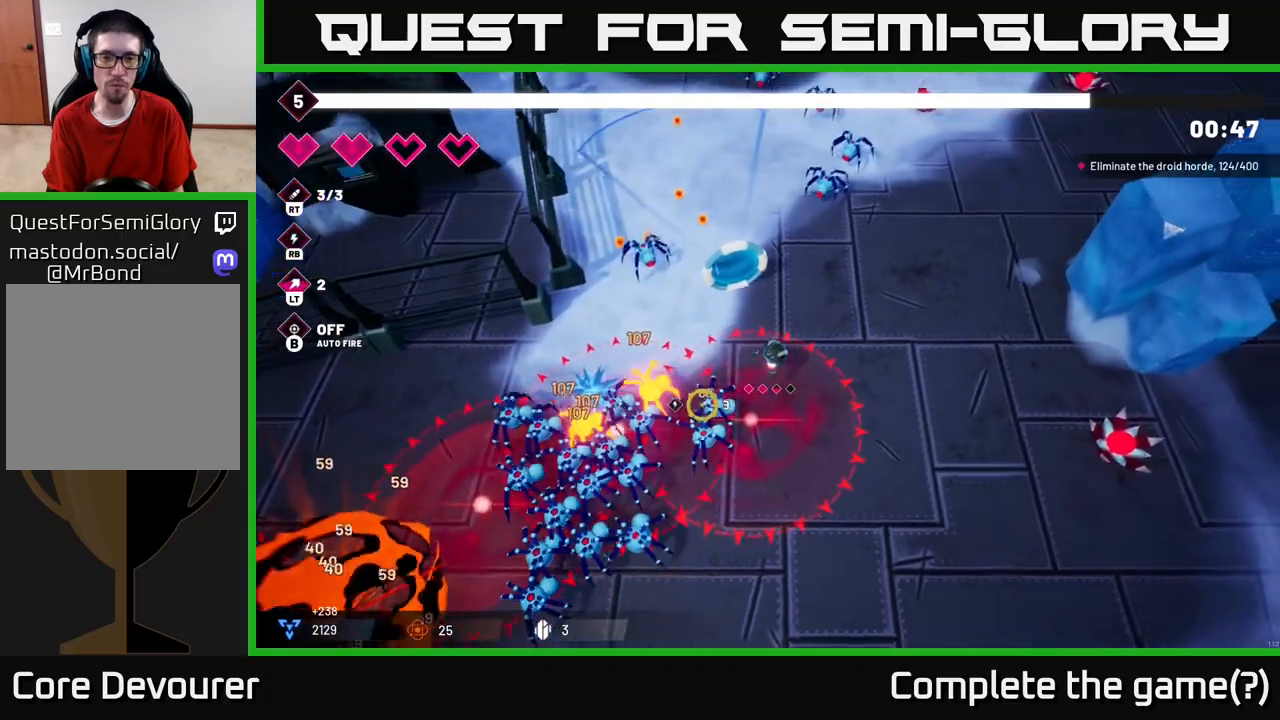
{"buttons": [], "left_stick": "up-right", "right_stick": "down-left", "events": []}
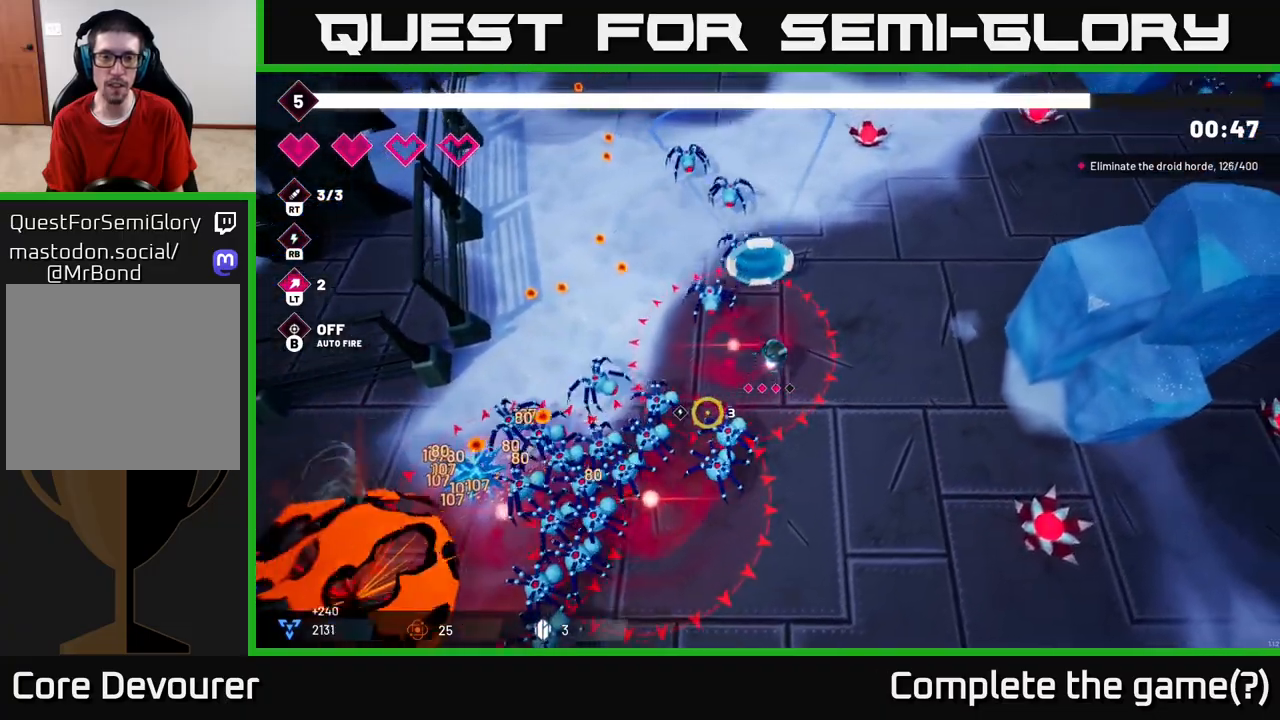
{"buttons": [], "left_stick": "up-right", "right_stick": "up", "events": [[267, "right_stick", "up-left"], [333, "right_stick", "up"]]}
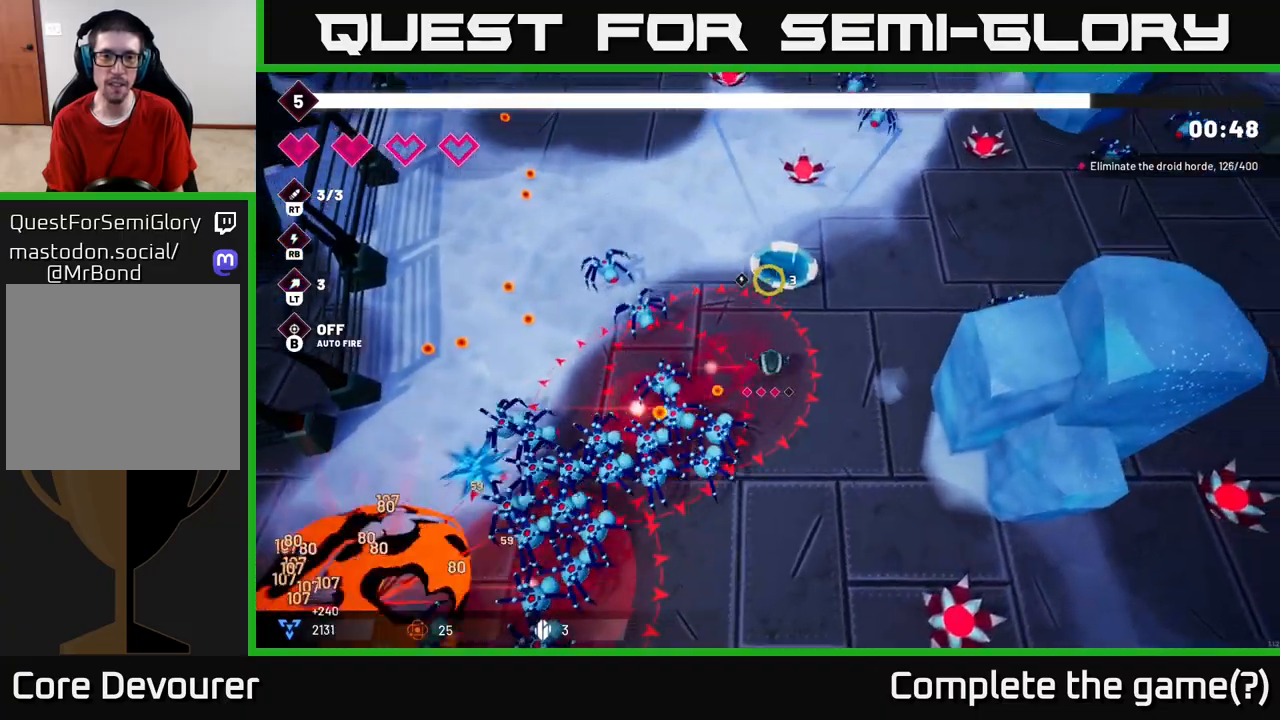
{"buttons": [], "left_stick": "up-left", "right_stick": "left", "events": [[33, "left_stick", "up"], [183, "left_stick", "up-left"], [367, "right_stick", "up-left"], [500, "right_stick", "left"]]}
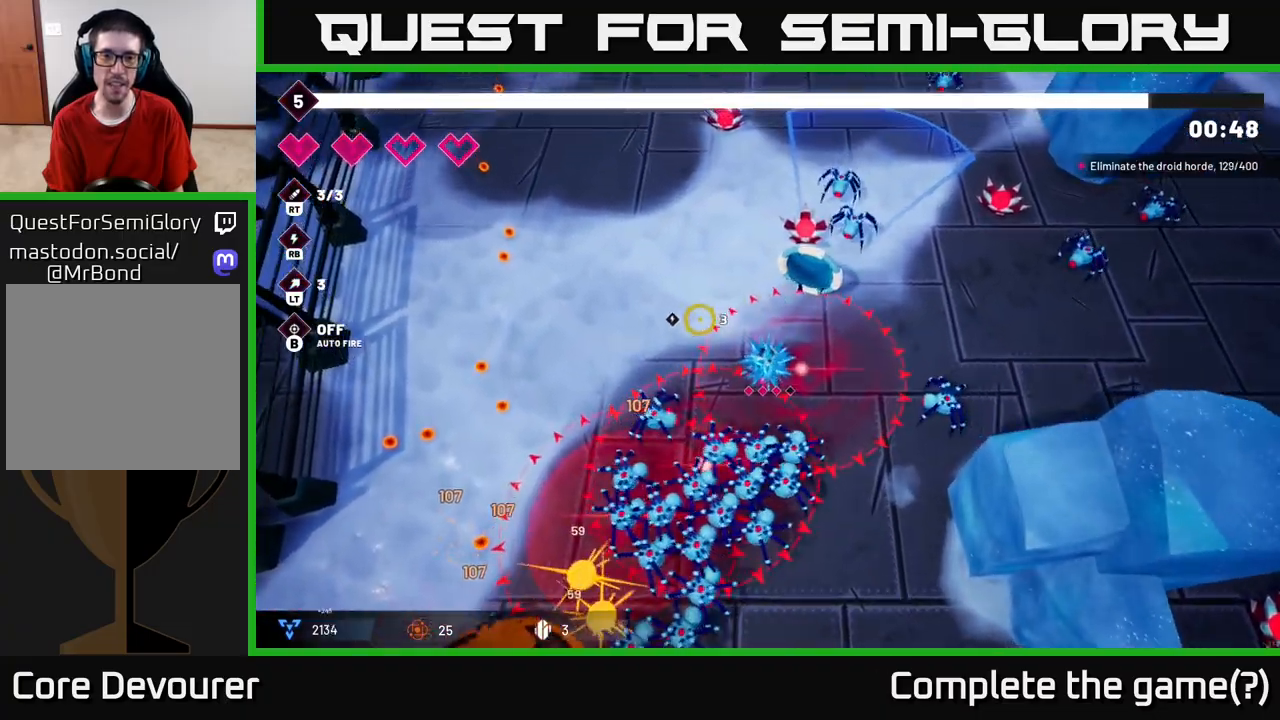
{"buttons": [], "left_stick": "left", "right_stick": "left", "events": [[33, "L2", "down"], [167, "left_stick", "left"], [183, "L2", "up"]]}
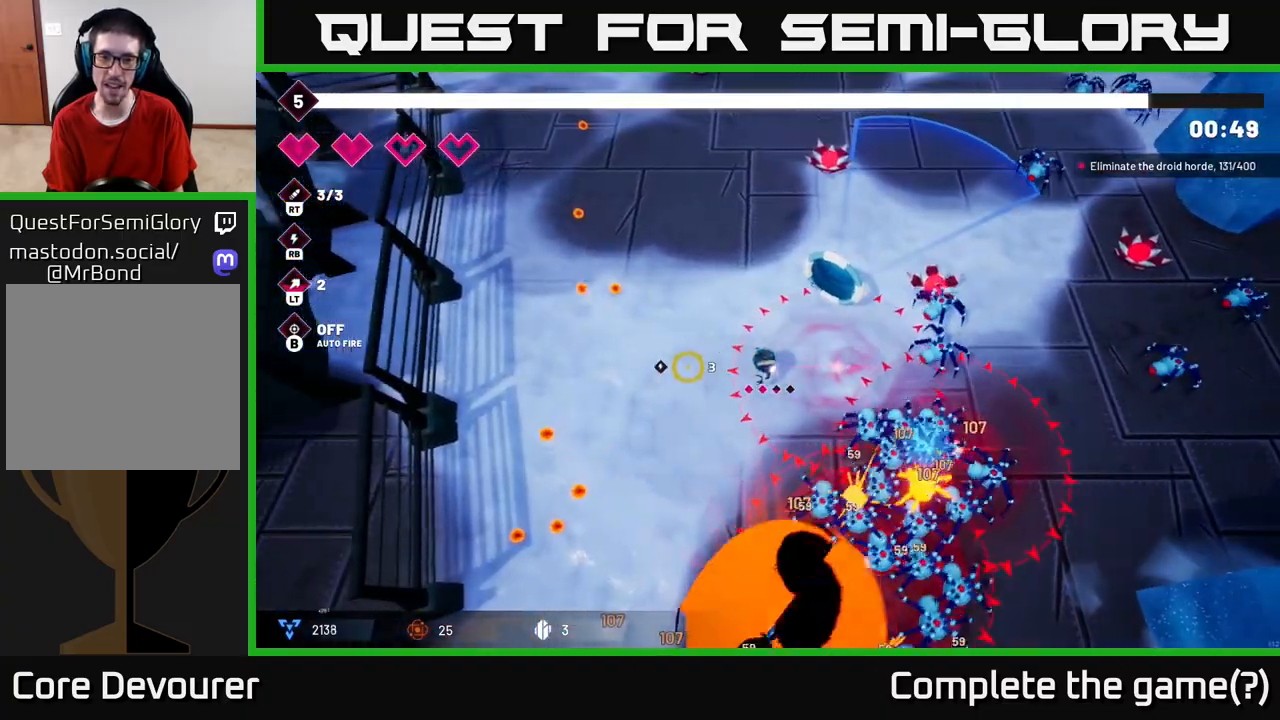
{"buttons": [], "left_stick": "left", "right_stick": "up", "events": [[167, "right_stick", "up-left"], [433, "right_stick", "up"]]}
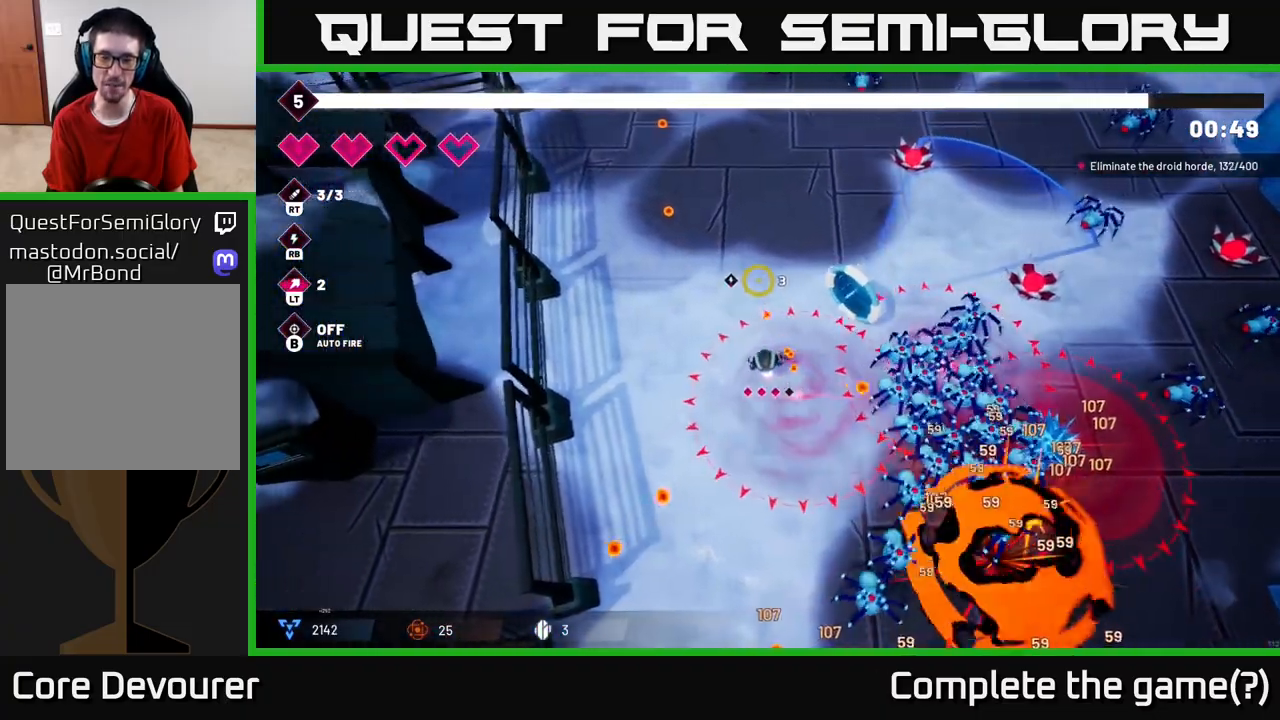
{"buttons": ["R2"], "left_stick": "up", "right_stick": "right", "events": [[133, "left_stick", "up-left"], [133, "right_stick", "right"], [233, "left_stick", "up"], [250, "R2", "down"]]}
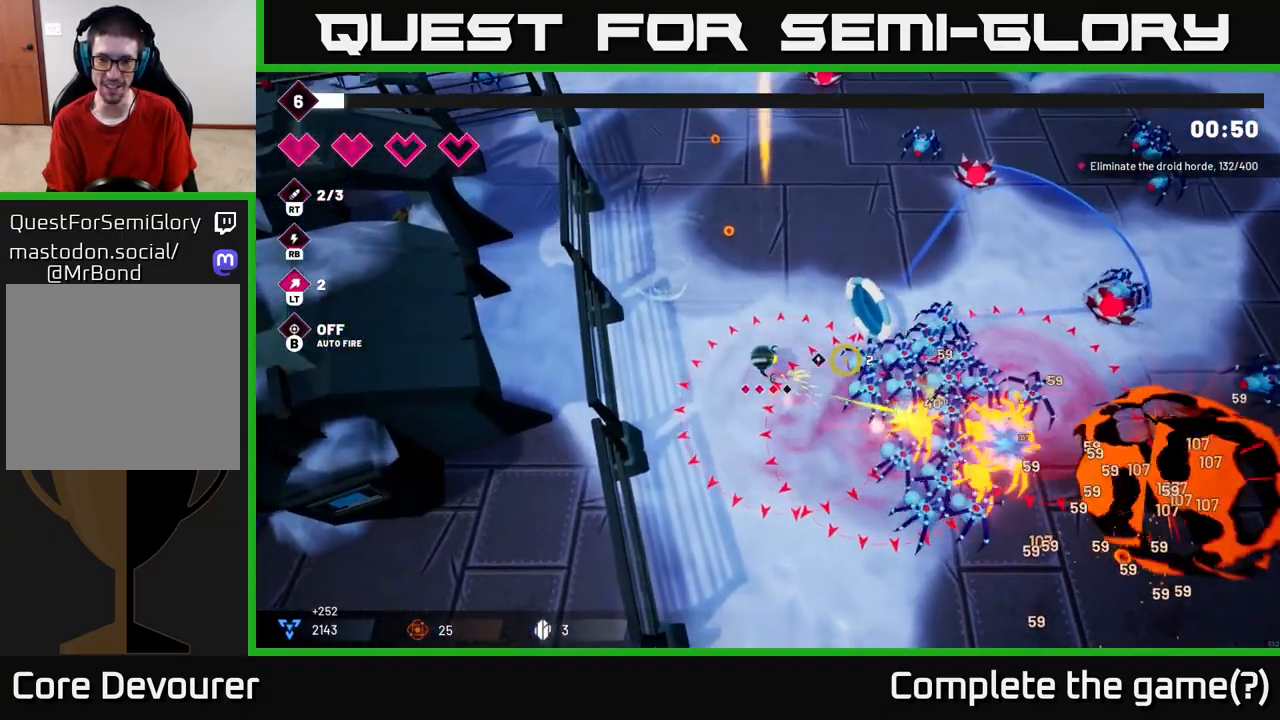
{"buttons": ["R2"], "left_stick": "up-left", "right_stick": "down-right", "events": [[333, "left_stick", "up-left"], [333, "right_stick", "down-right"]]}
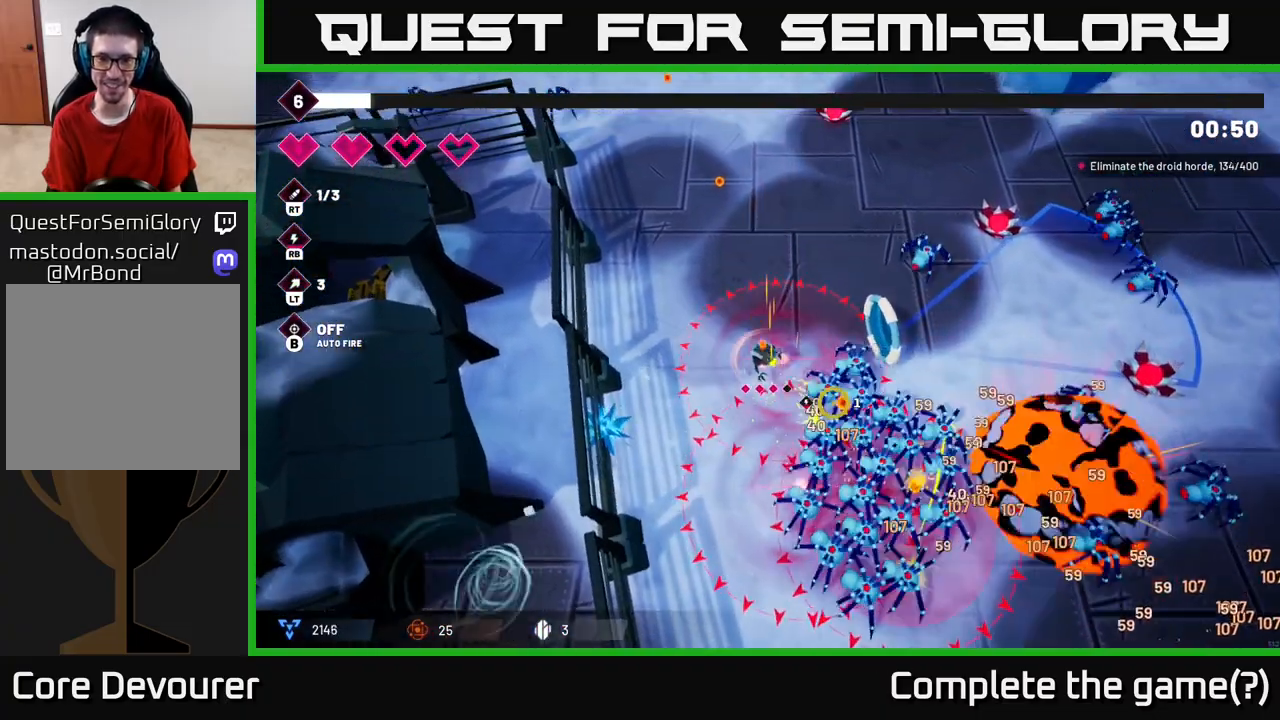
{"buttons": [], "left_stick": "up-left", "right_stick": "down-right", "events": [[317, "R2", "up"]]}
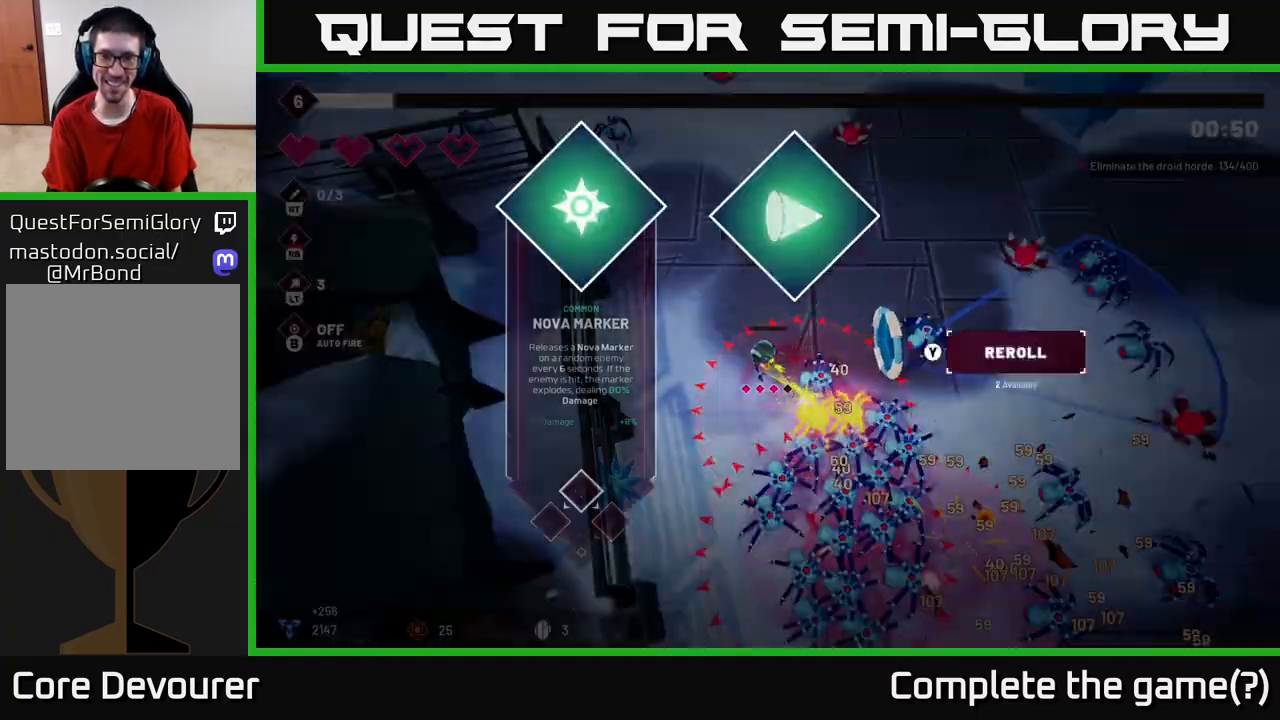
{"buttons": [], "left_stick": "center", "right_stick": "center", "events": [[17, "left_stick", "up"], [283, "right_stick", "center"], [317, "left_stick", "center"]]}
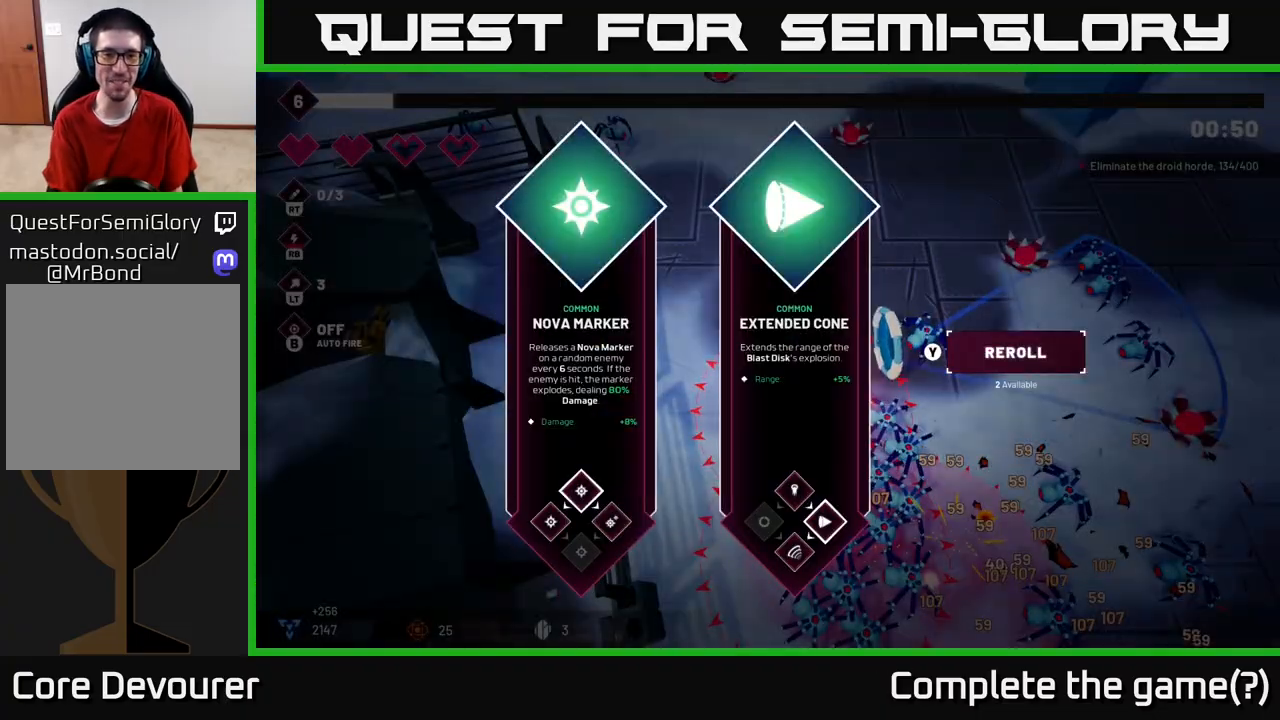
{"buttons": [], "left_stick": "center", "right_stick": "center", "events": []}
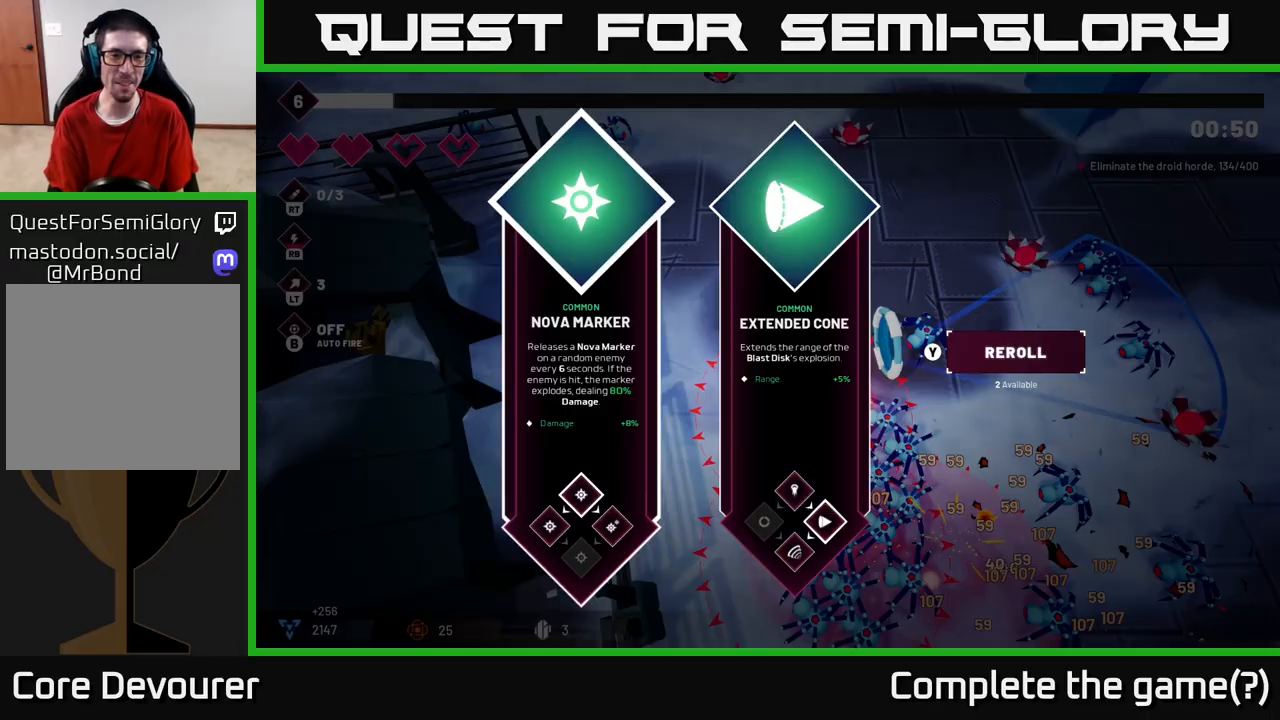
{"buttons": [], "left_stick": "right", "right_stick": "center", "events": [[317, "left_stick", "right"]]}
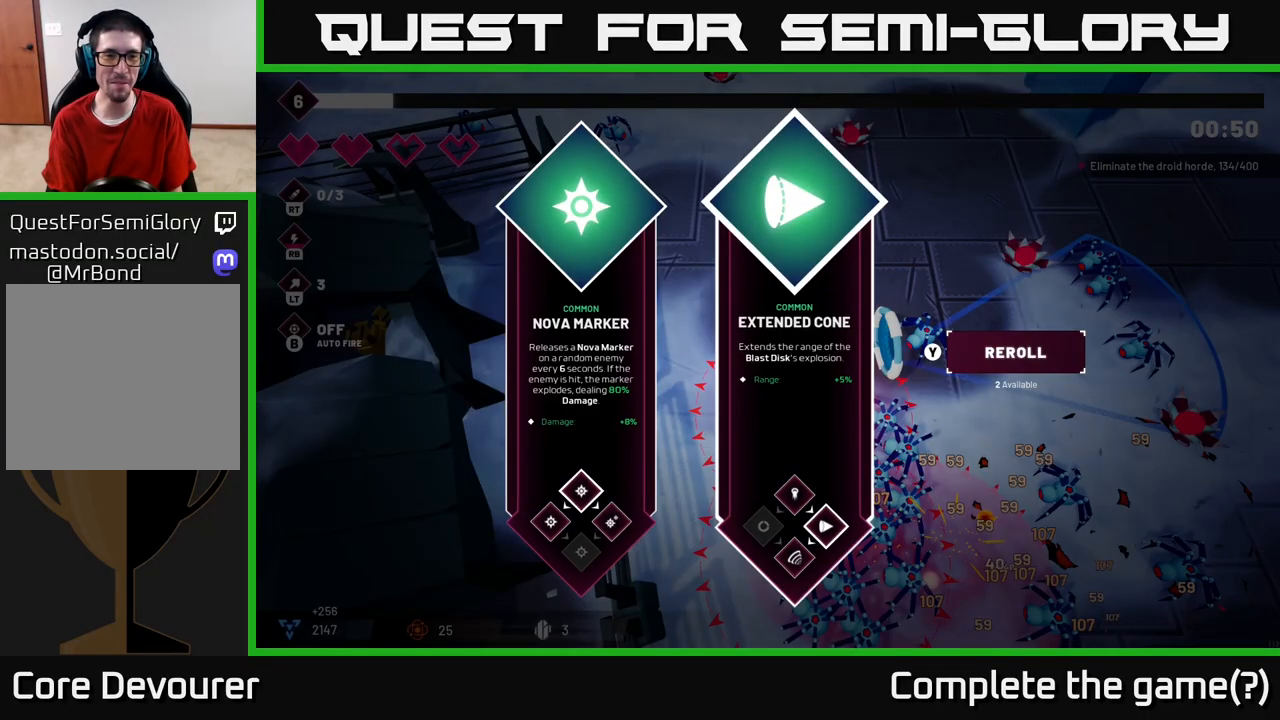
{"buttons": [], "left_stick": "up", "right_stick": "center", "events": [[17, "left_stick", "center"], [83, "left_stick", "left"], [283, "A", "down"], [350, "left_stick", "up"], [383, "A", "up"]]}
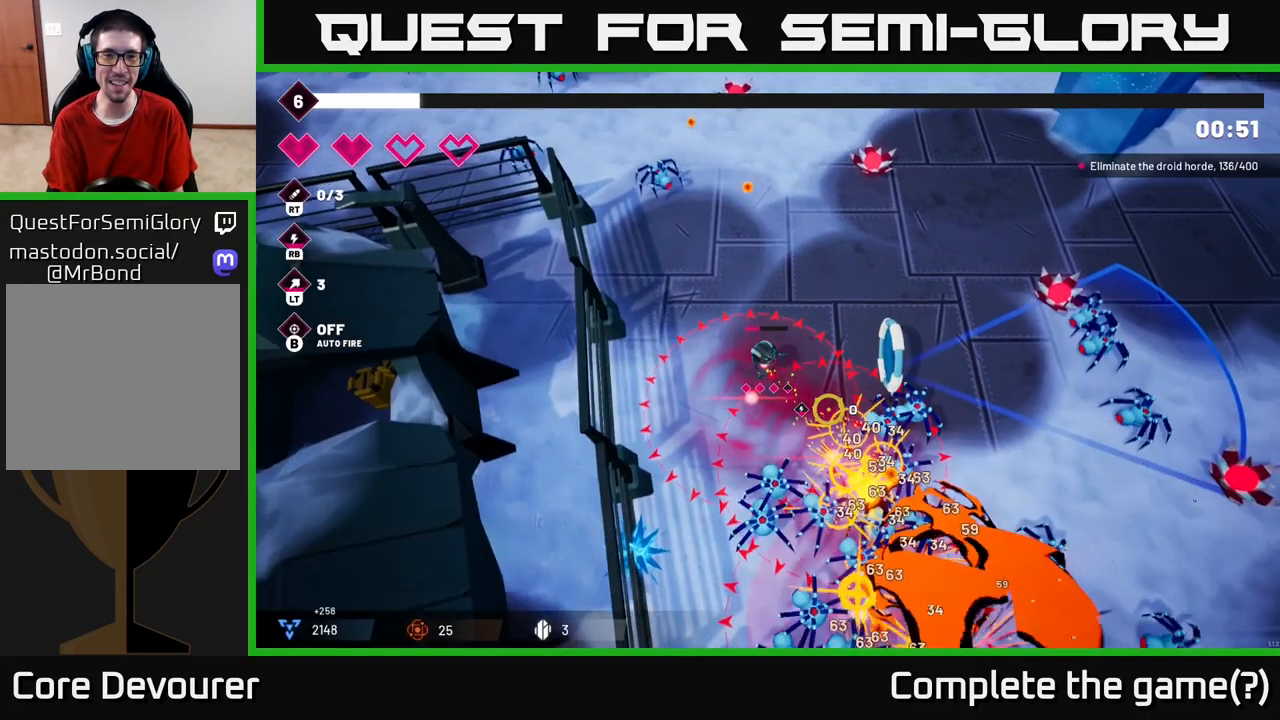
{"buttons": [], "left_stick": "up-right", "right_stick": "right", "events": [[183, "left_stick", "up-right"], [183, "right_stick", "right"]]}
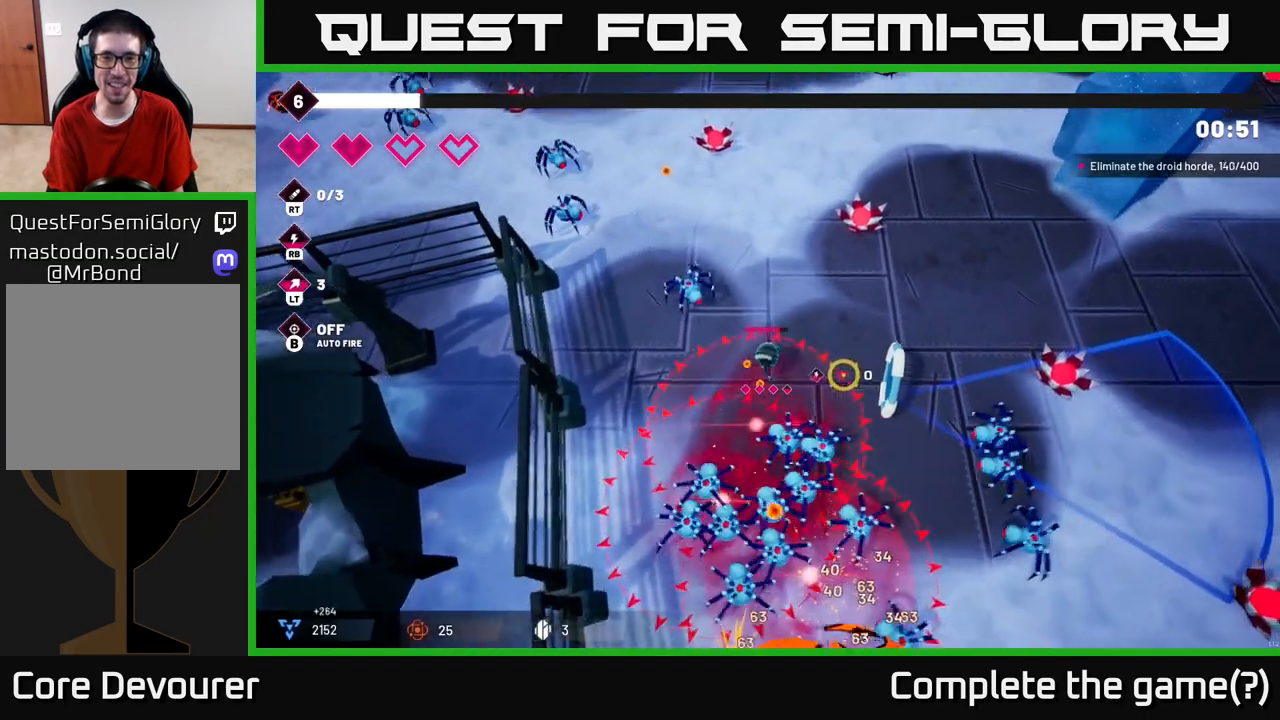
{"buttons": ["R2"], "left_stick": "up-right", "right_stick": "down-left", "events": [[33, "left_stick", "right"], [83, "right_stick", "down"], [267, "right_stick", "down-left"], [333, "R2", "down"], [333, "left_stick", "up-right"]]}
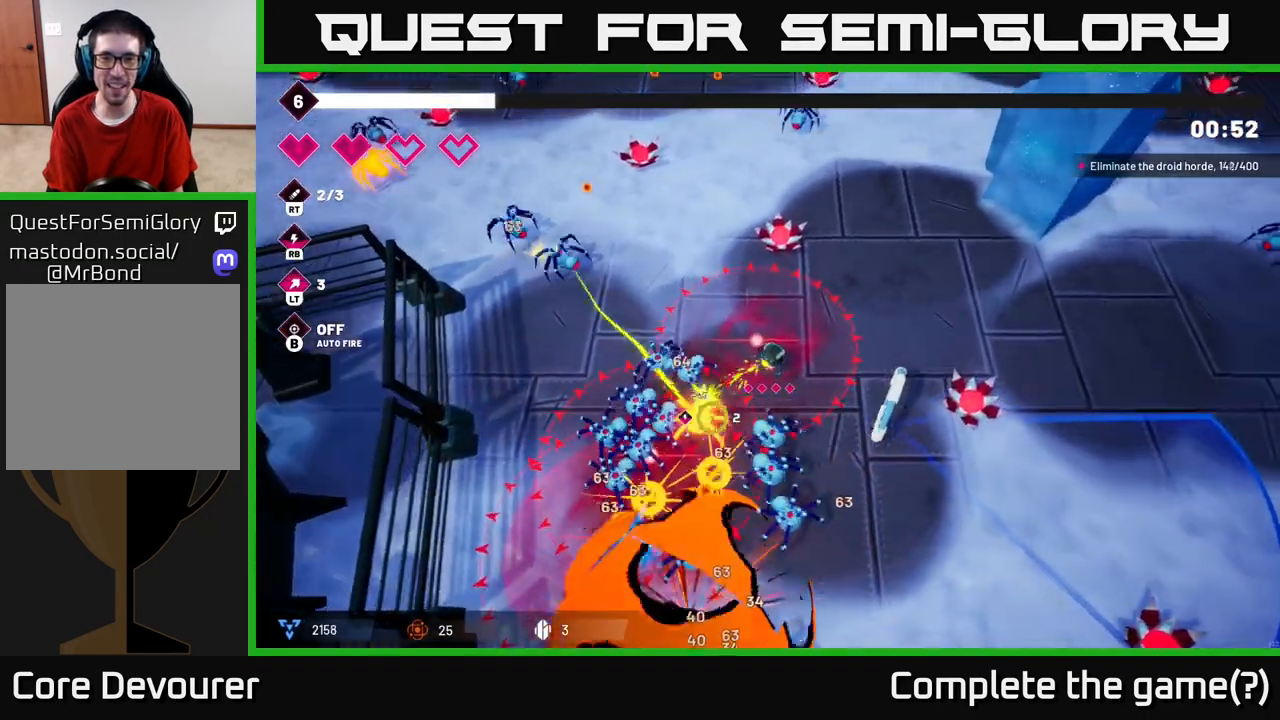
{"buttons": ["R2"], "left_stick": "up-right", "right_stick": "down-left", "events": []}
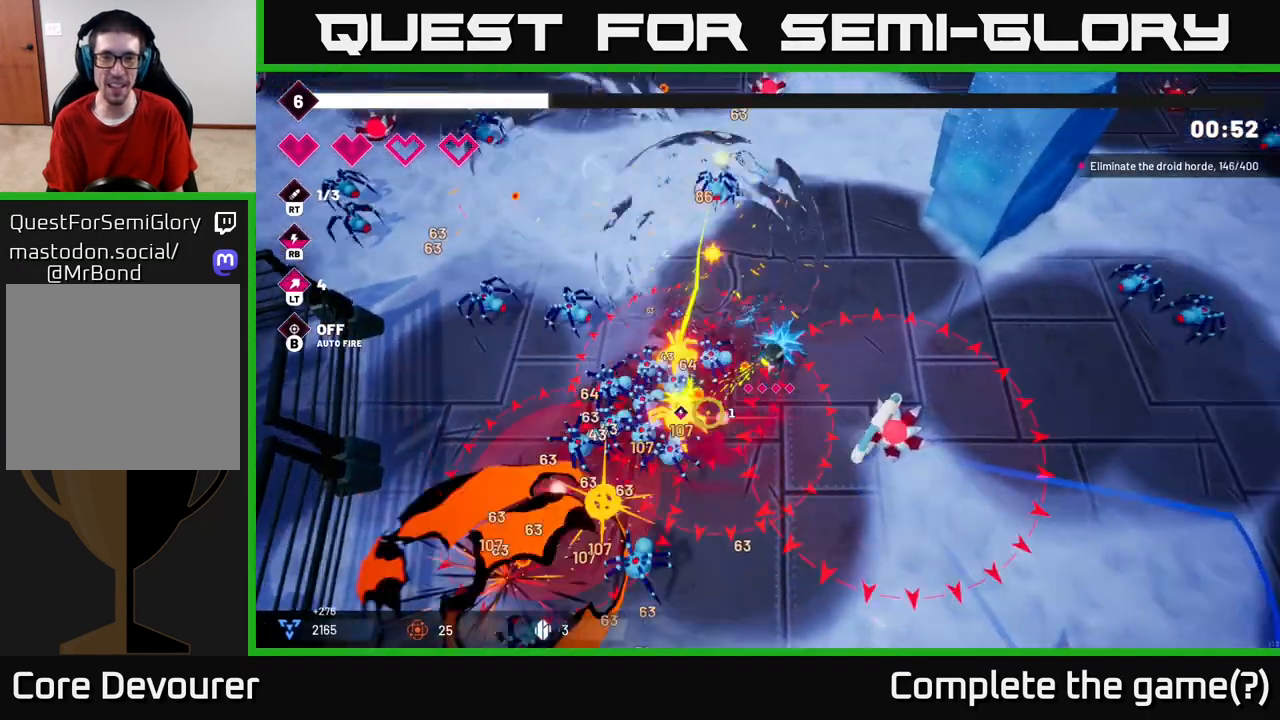
{"buttons": [], "left_stick": "down-right", "right_stick": "down-left", "events": [[83, "left_stick", "right"], [317, "R2", "up"], [333, "L2", "down"], [500, "L2", "up"], [500, "left_stick", "down-right"]]}
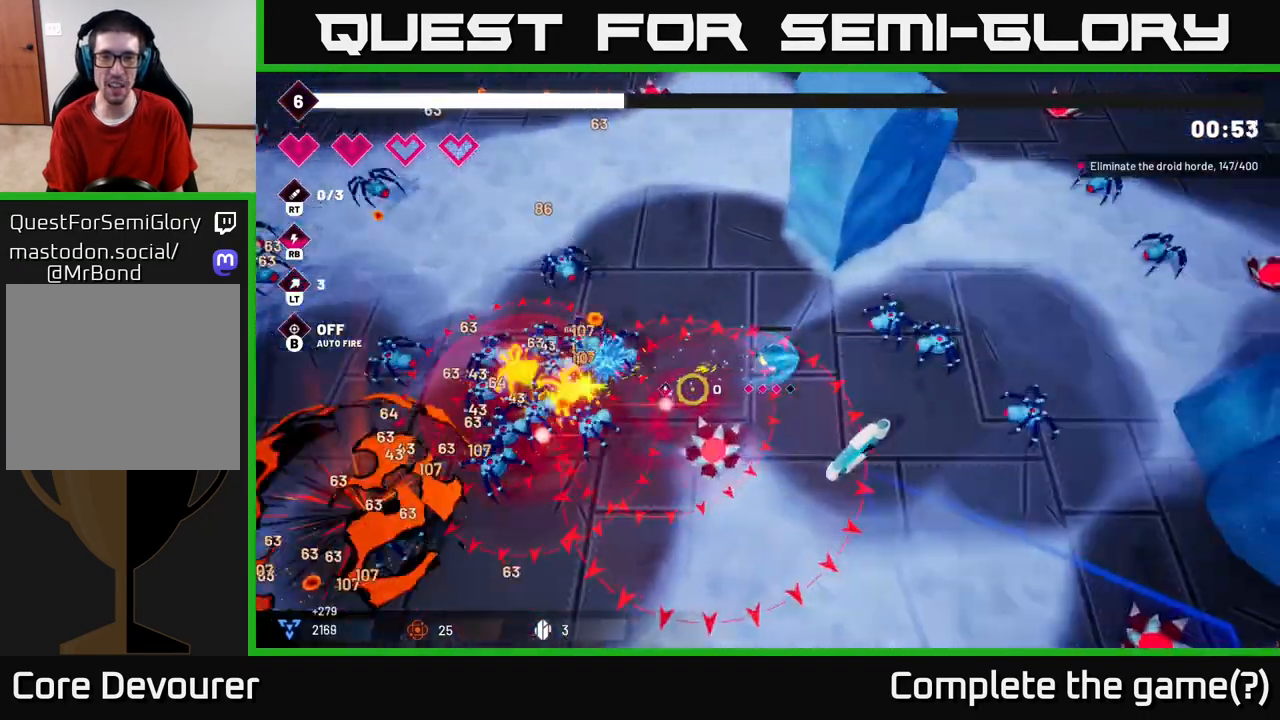
{"buttons": [], "left_stick": "down", "right_stick": "left", "events": [[83, "right_stick", "left"], [433, "left_stick", "down"]]}
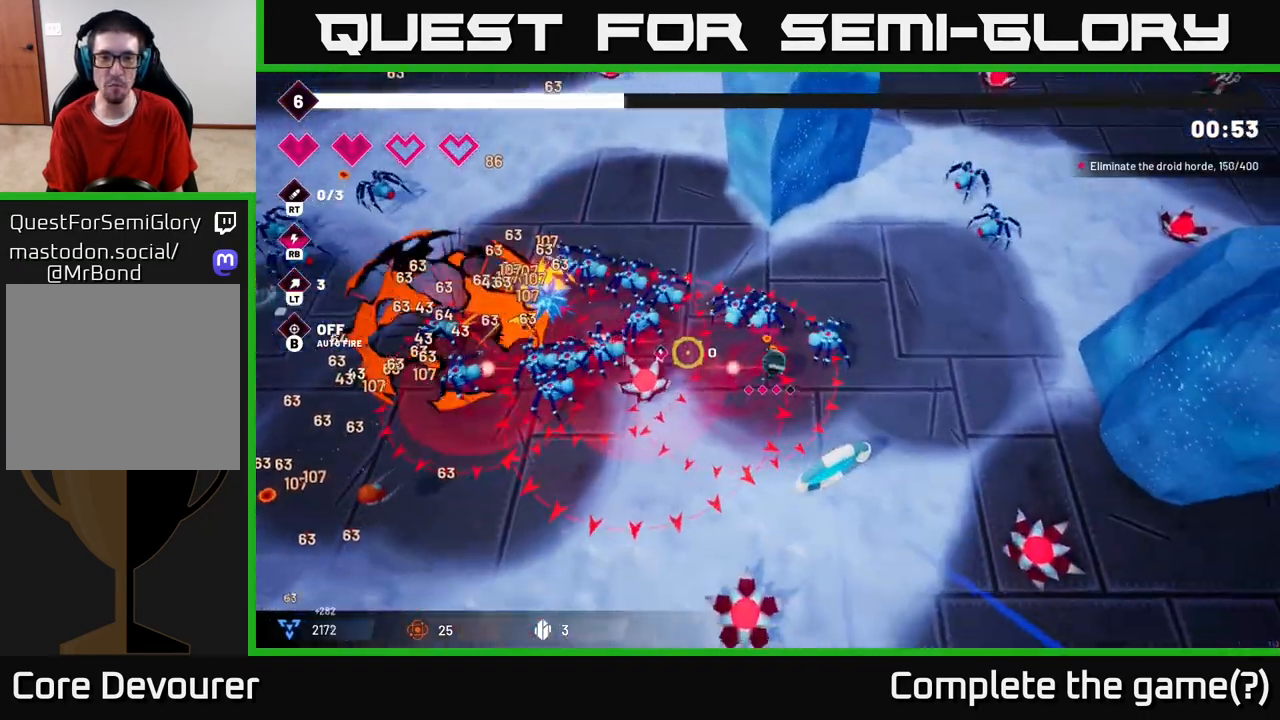
{"buttons": [], "left_stick": "down-right", "right_stick": "up-left", "events": [[117, "left_stick", "down-right"], [417, "right_stick", "up-left"]]}
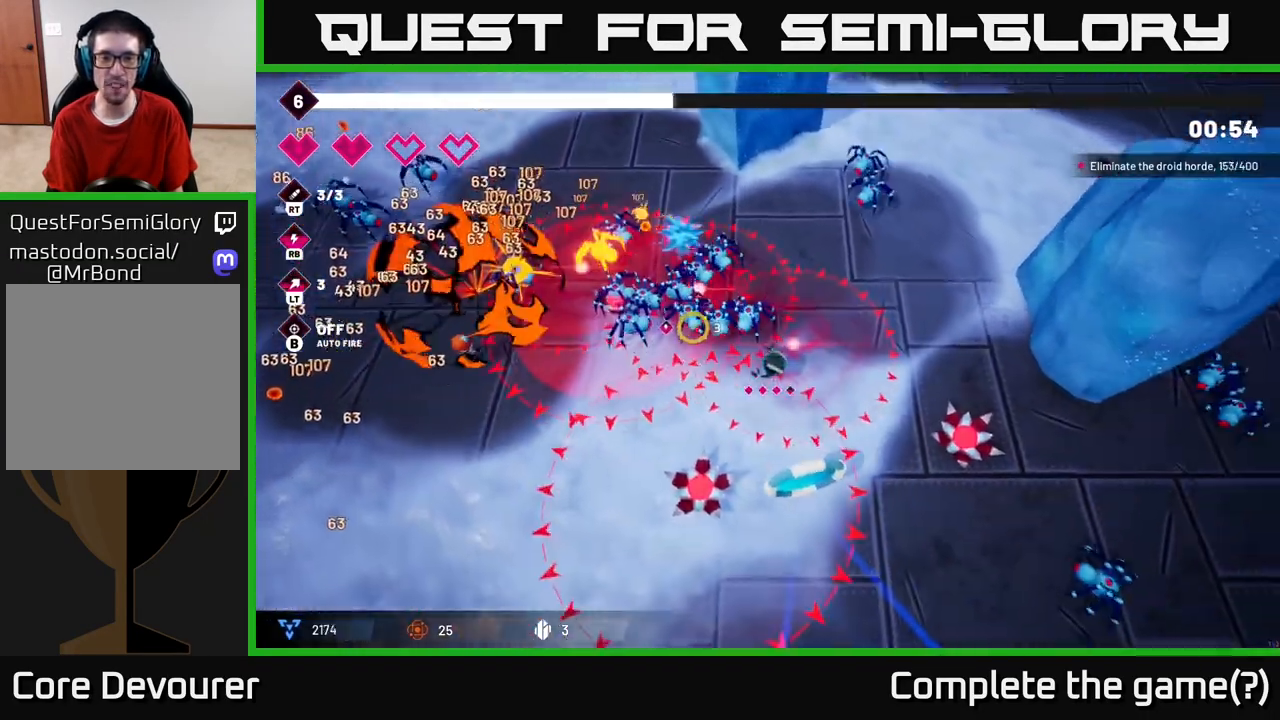
{"buttons": [], "left_stick": "down", "right_stick": "up-left", "events": [[400, "left_stick", "down"]]}
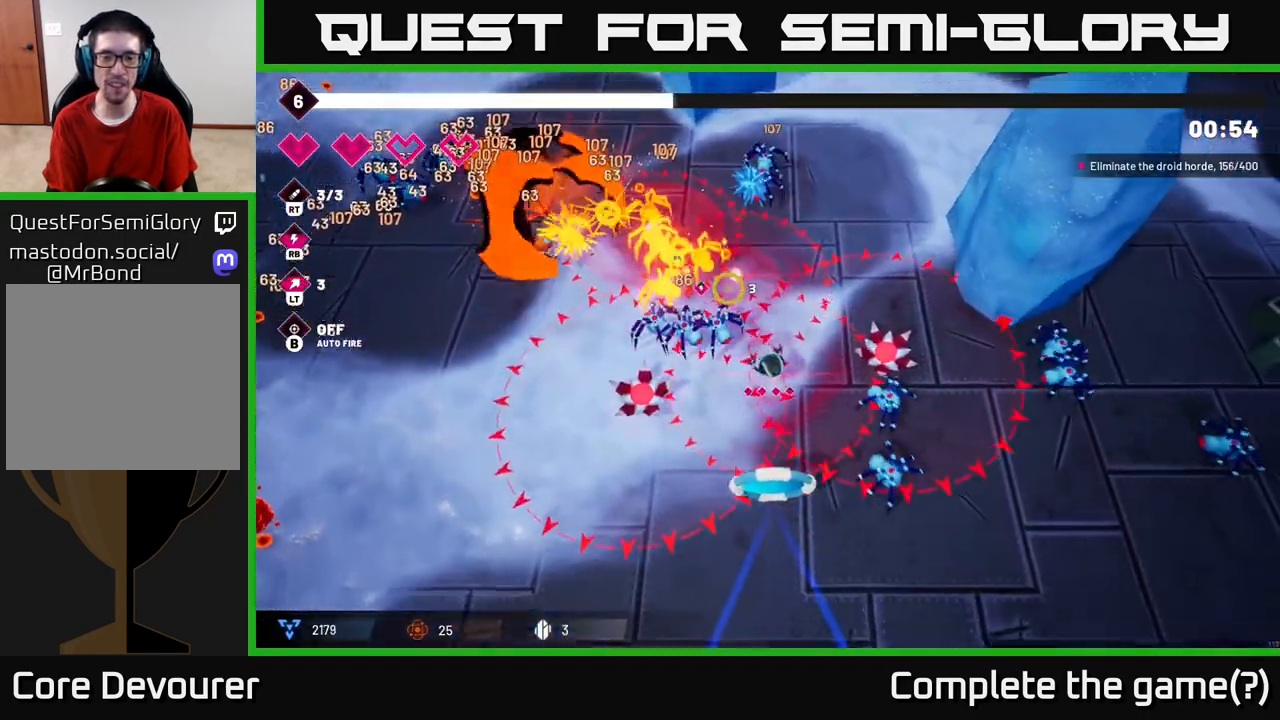
{"buttons": [], "left_stick": "down", "right_stick": "up", "events": [[17, "left_stick", "down-left"], [367, "right_stick", "up"], [400, "left_stick", "down"]]}
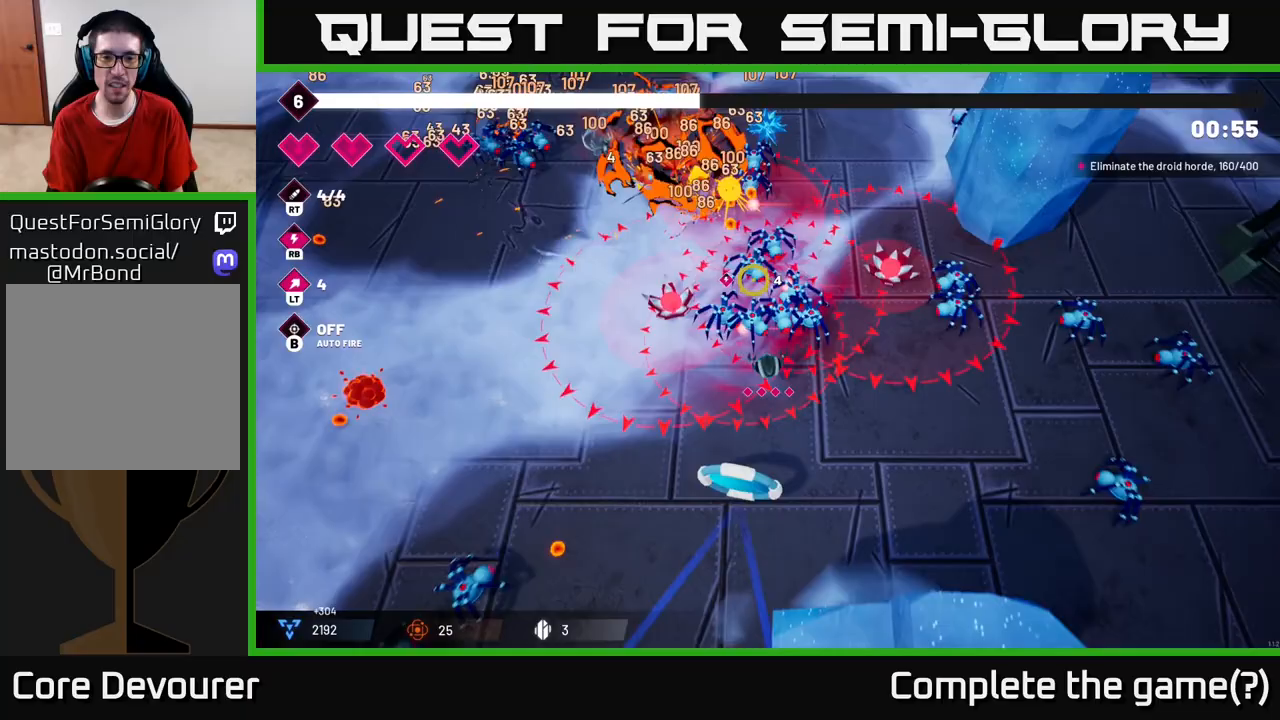
{"buttons": ["R2"], "left_stick": "down-left", "right_stick": "up", "events": [[150, "R2", "down"], [200, "left_stick", "down-left"]]}
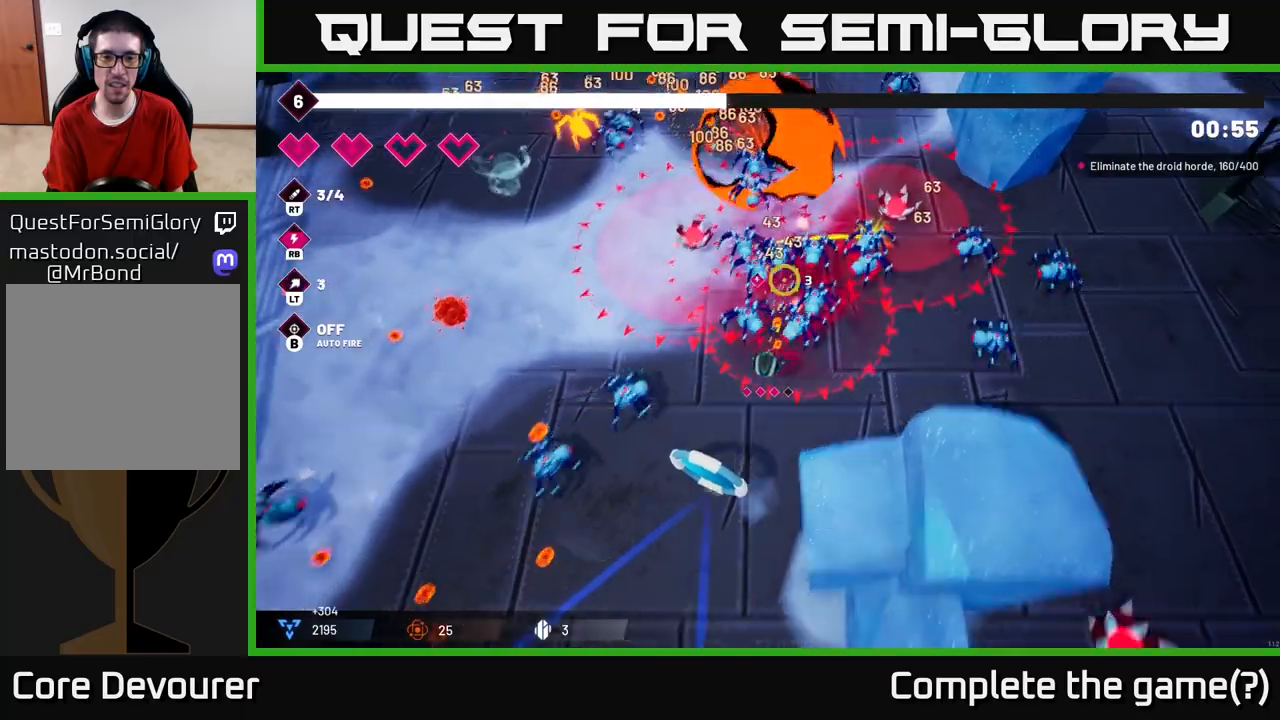
{"buttons": [], "left_stick": "down-left", "right_stick": "up-right", "events": [[17, "L2", "down"], [67, "R2", "up"], [200, "L2", "up"], [267, "right_stick", "up-right"]]}
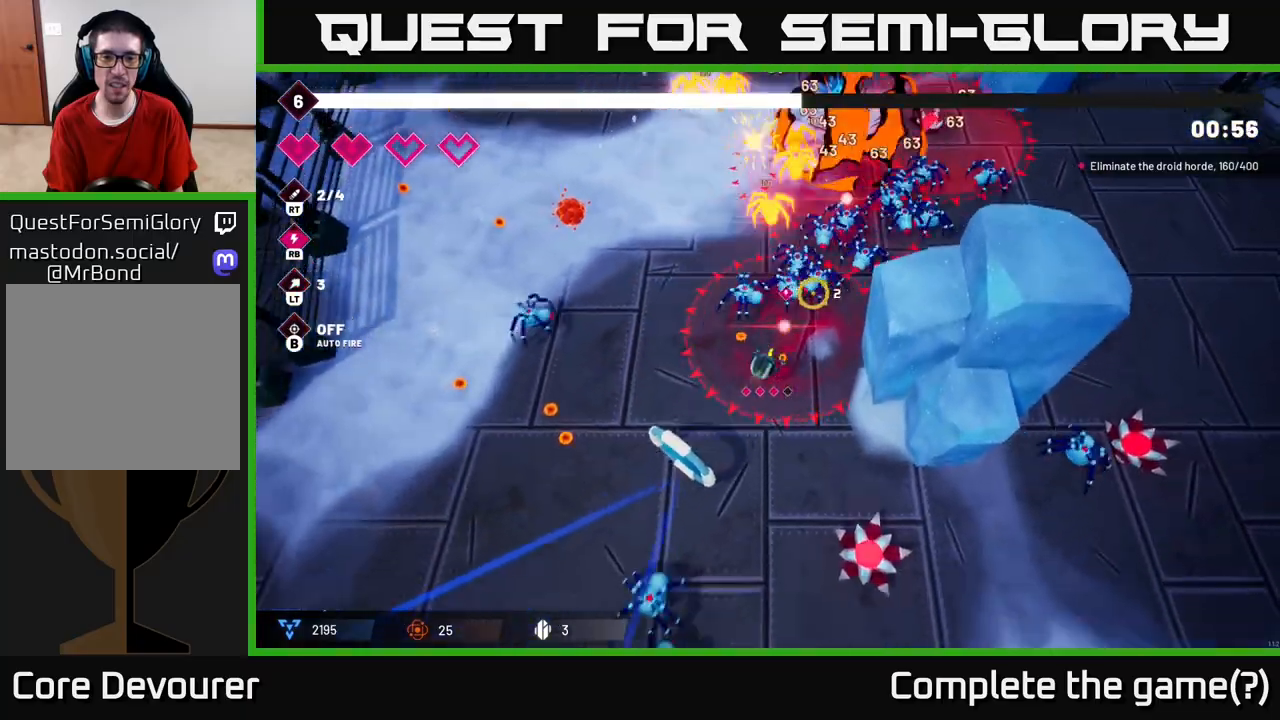
{"buttons": [], "left_stick": "left", "right_stick": "down-right", "events": [[17, "R2", "down"], [300, "R2", "up"], [400, "left_stick", "left"], [400, "right_stick", "down-right"]]}